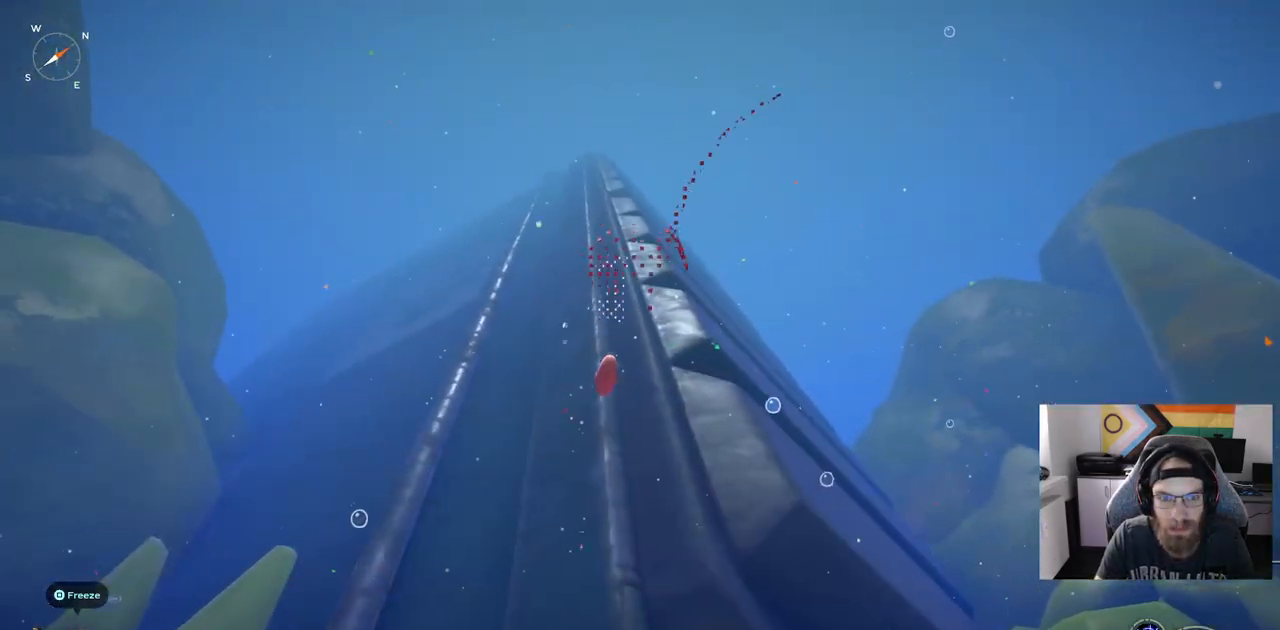
Gameplay with a controller (PlayStation layout); each line is a JSON object with the inputs held at the frame after it (dt_ms = milliseconds from this image to that frame). "events" lists button and stick changes between this image and that frame as [ms after this image, input, new state], when the widget could be followed in between. Not read: L3.
{"dt_ms": 500, "buttons": [], "left_stick": "left", "right_stick": "center", "events": [[300, "left_stick", "left"]]}
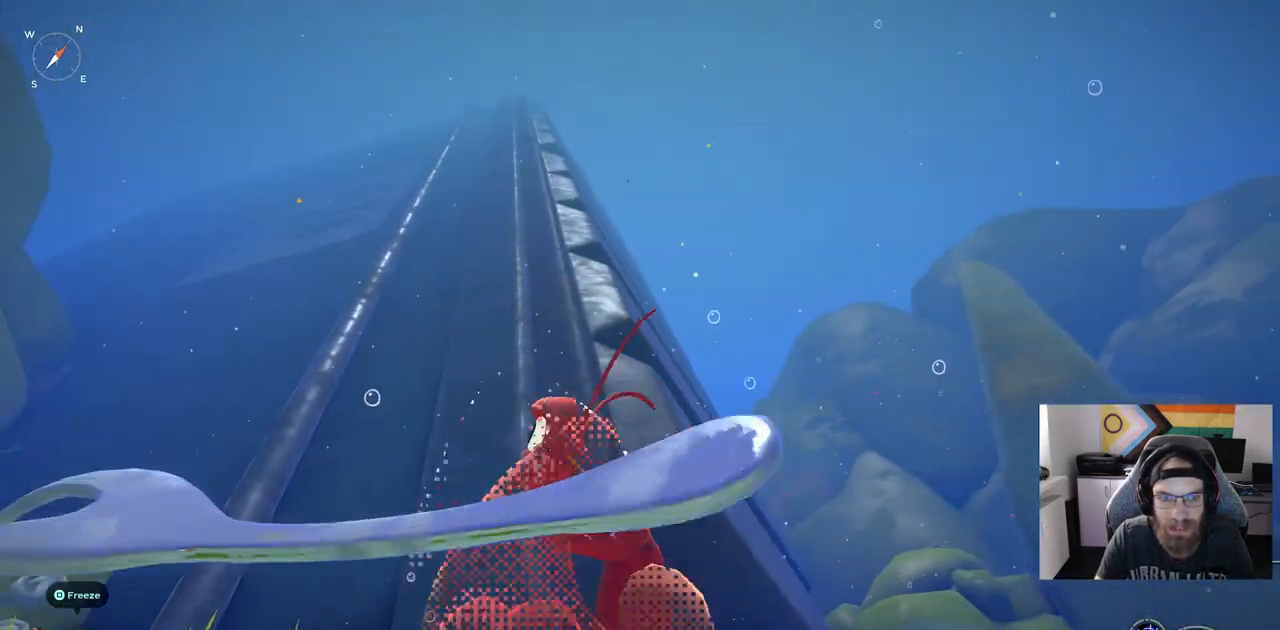
{"dt_ms": 500, "buttons": [], "left_stick": "left", "right_stick": "center", "events": []}
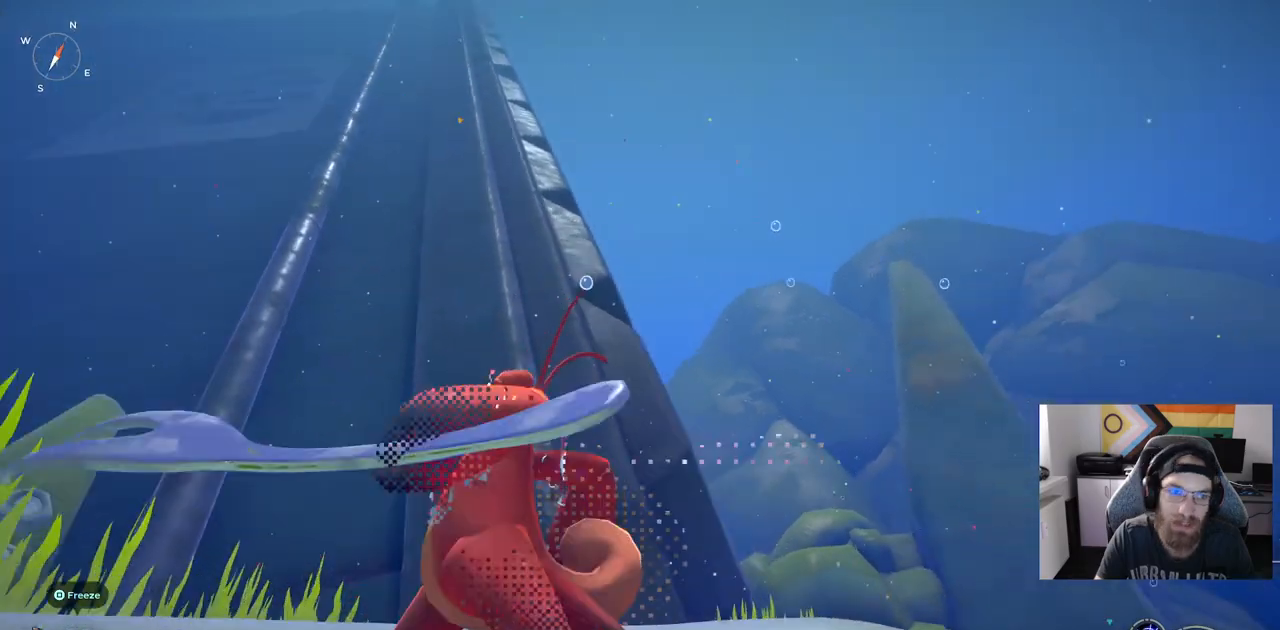
{"dt_ms": 500, "buttons": [], "left_stick": "left", "right_stick": "center", "events": []}
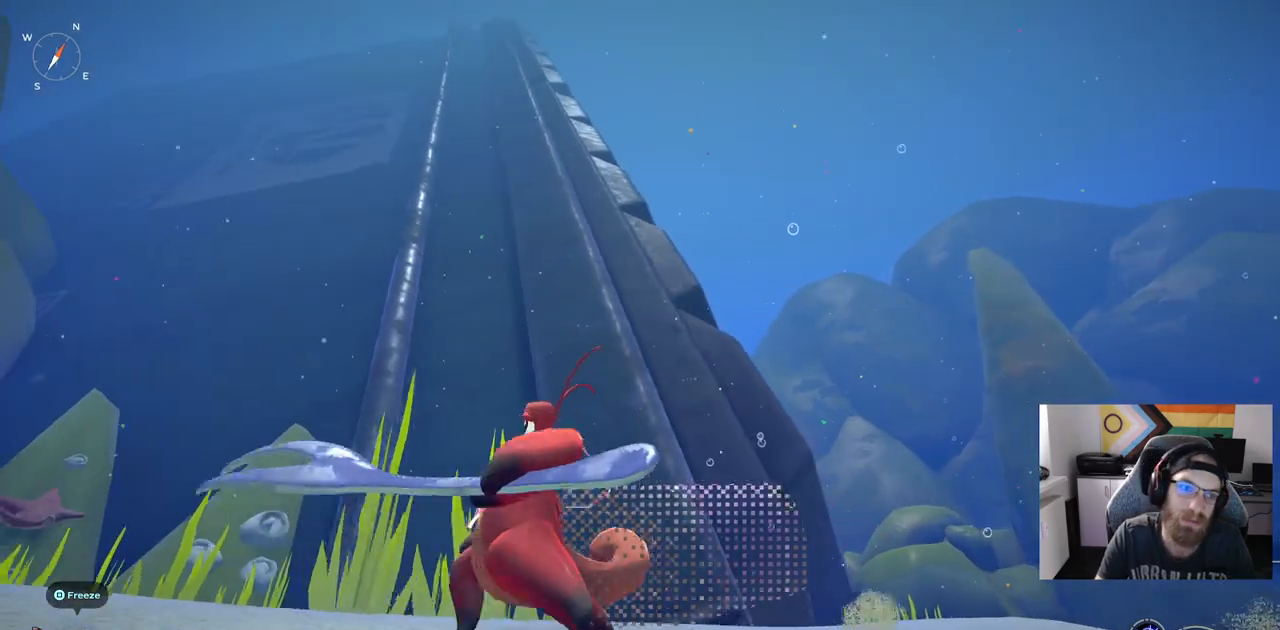
{"dt_ms": 500, "buttons": [], "left_stick": "left", "right_stick": "center", "events": []}
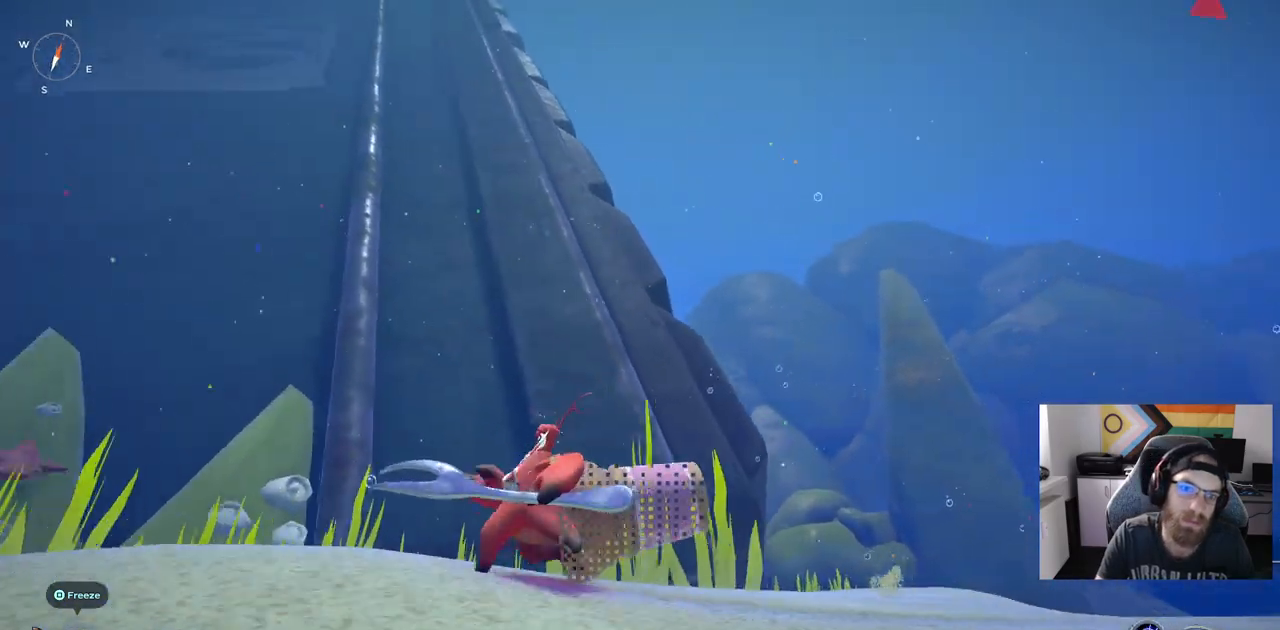
{"dt_ms": 500, "buttons": [], "left_stick": "left", "right_stick": "center", "events": []}
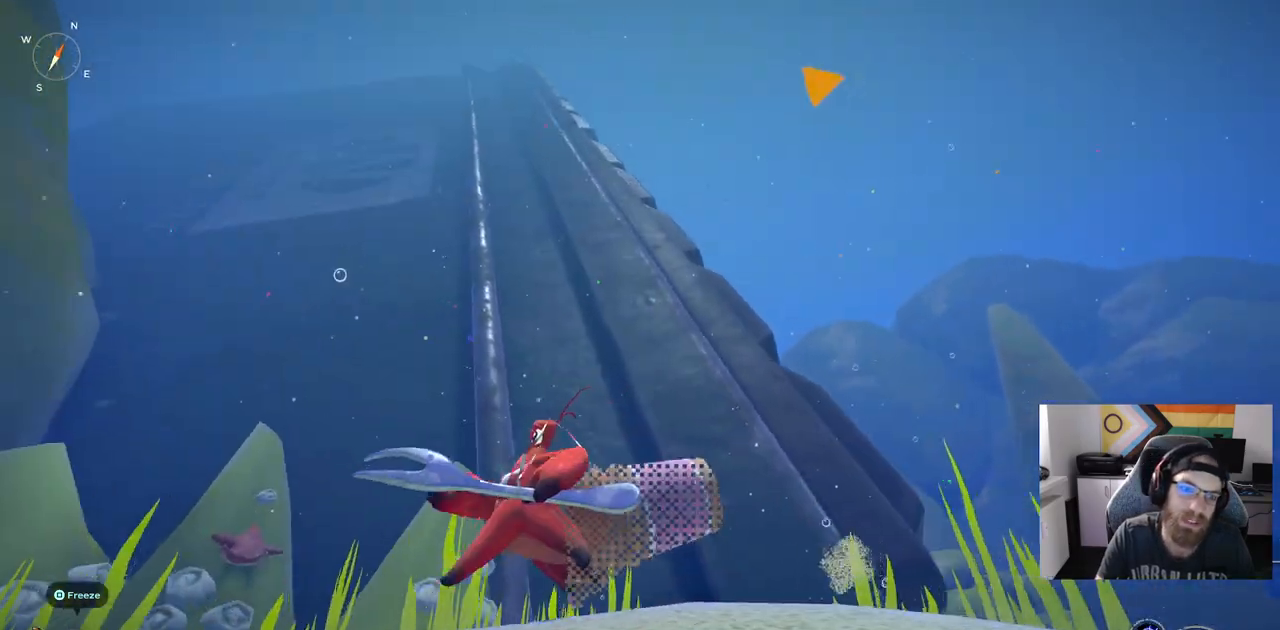
{"dt_ms": 500, "buttons": [], "left_stick": "left", "right_stick": "center", "events": []}
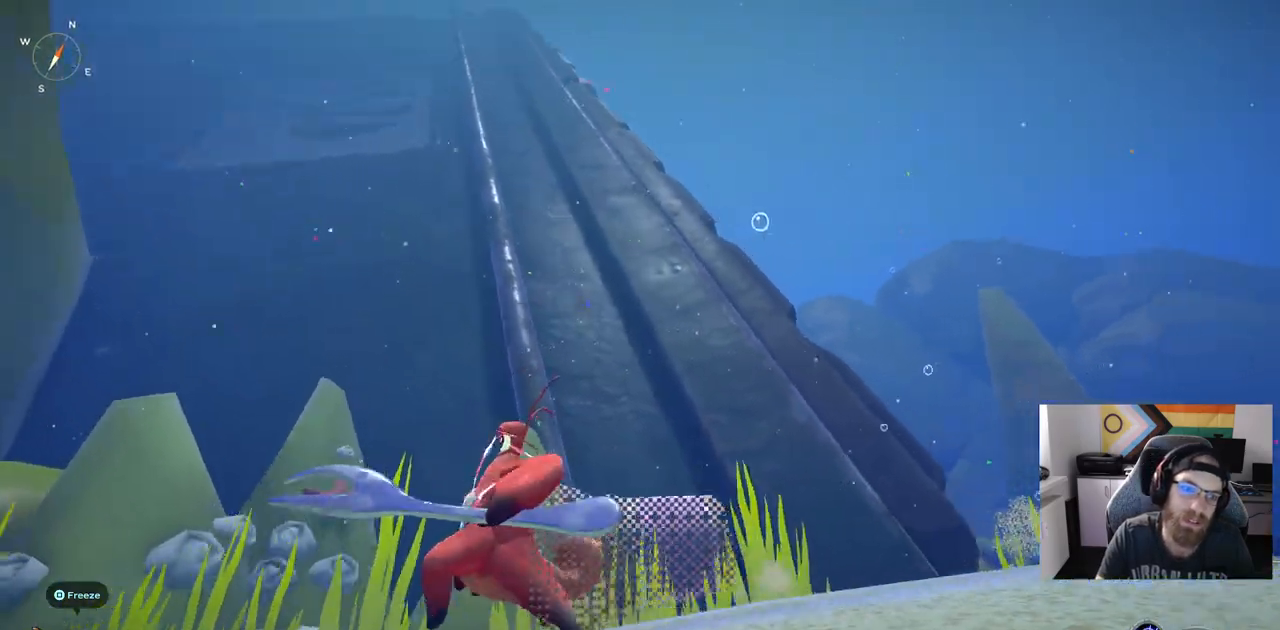
{"dt_ms": 500, "buttons": [], "left_stick": "left", "right_stick": "center", "events": []}
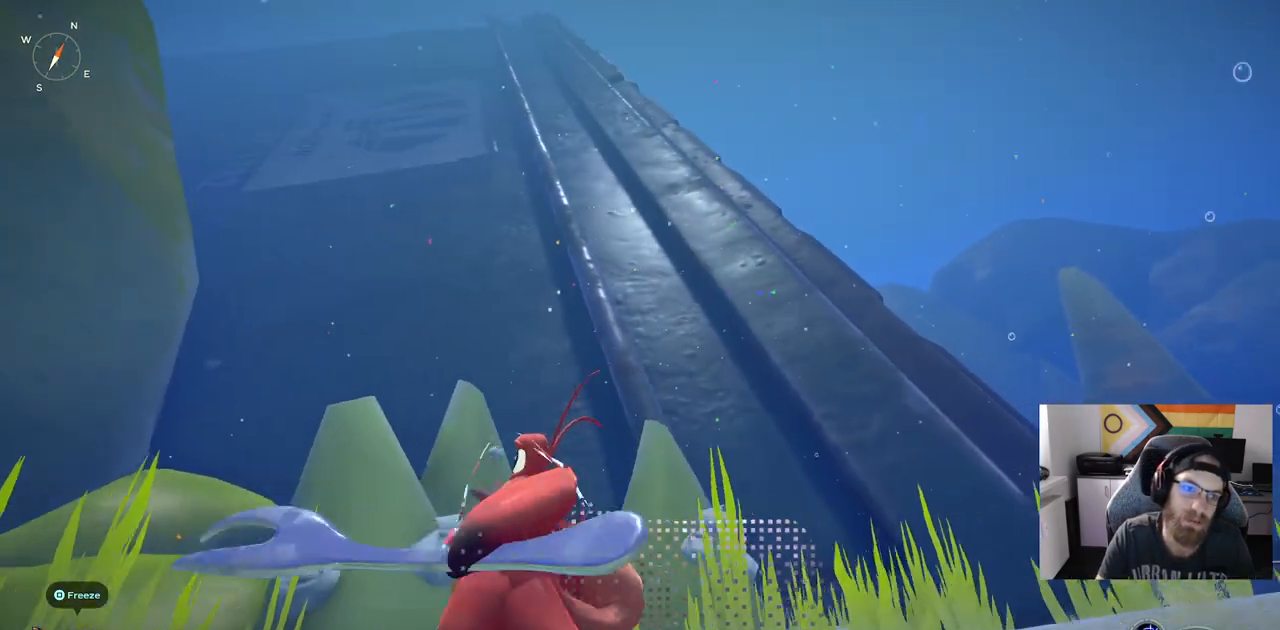
{"dt_ms": 500, "buttons": [], "left_stick": "left", "right_stick": "center", "events": []}
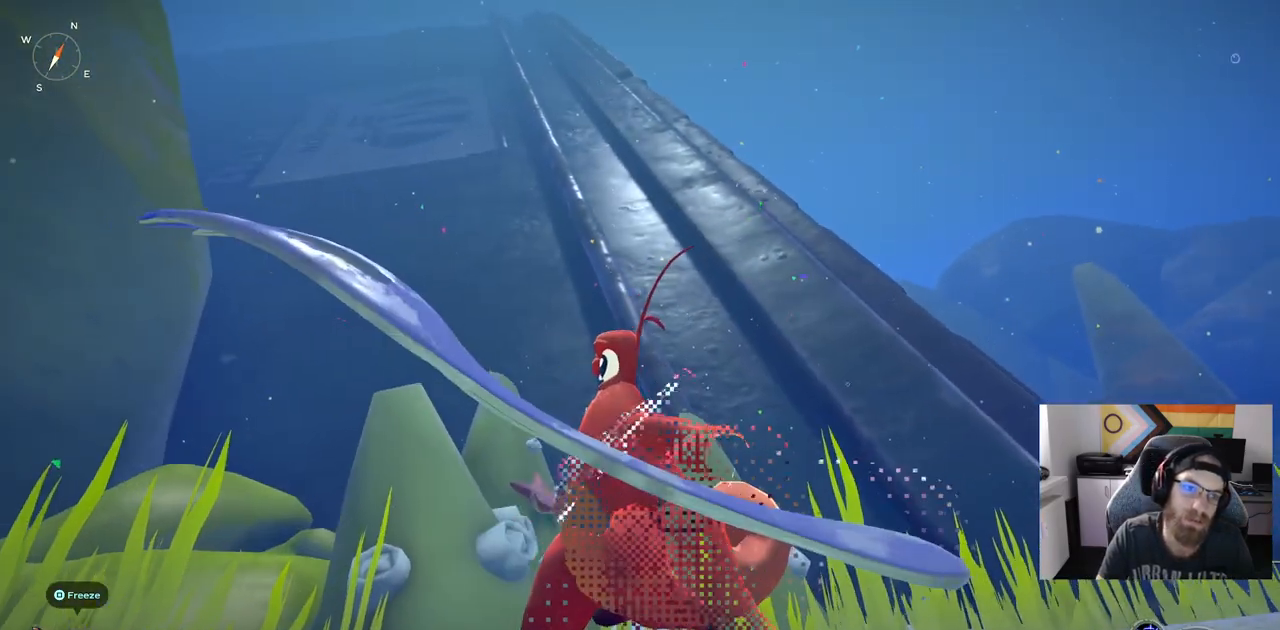
{"dt_ms": 500, "buttons": [], "left_stick": "left", "right_stick": "center", "events": []}
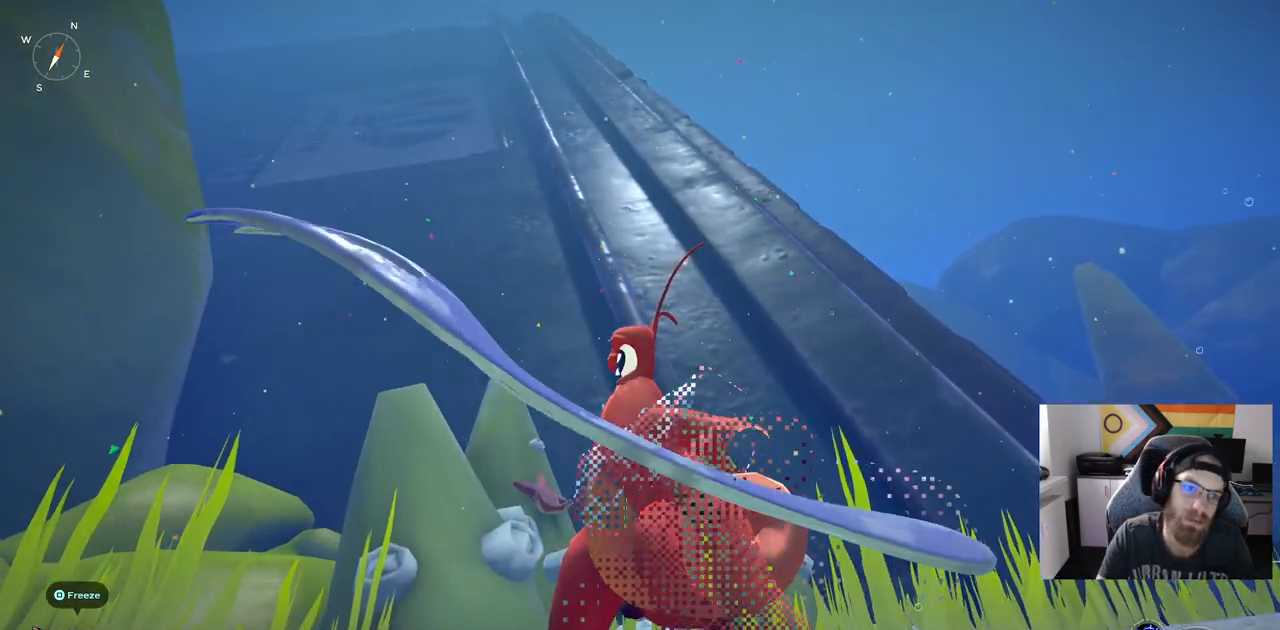
{"dt_ms": 500, "buttons": [], "left_stick": "left", "right_stick": "center", "events": []}
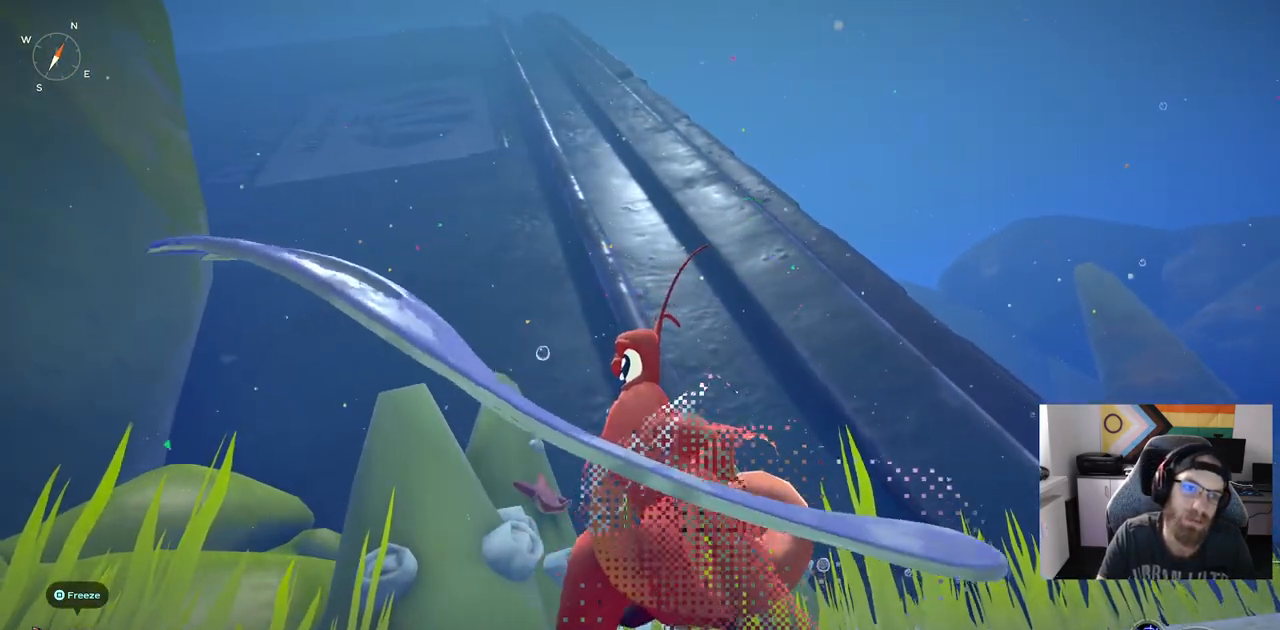
{"dt_ms": 500, "buttons": [], "left_stick": "left", "right_stick": "center", "events": []}
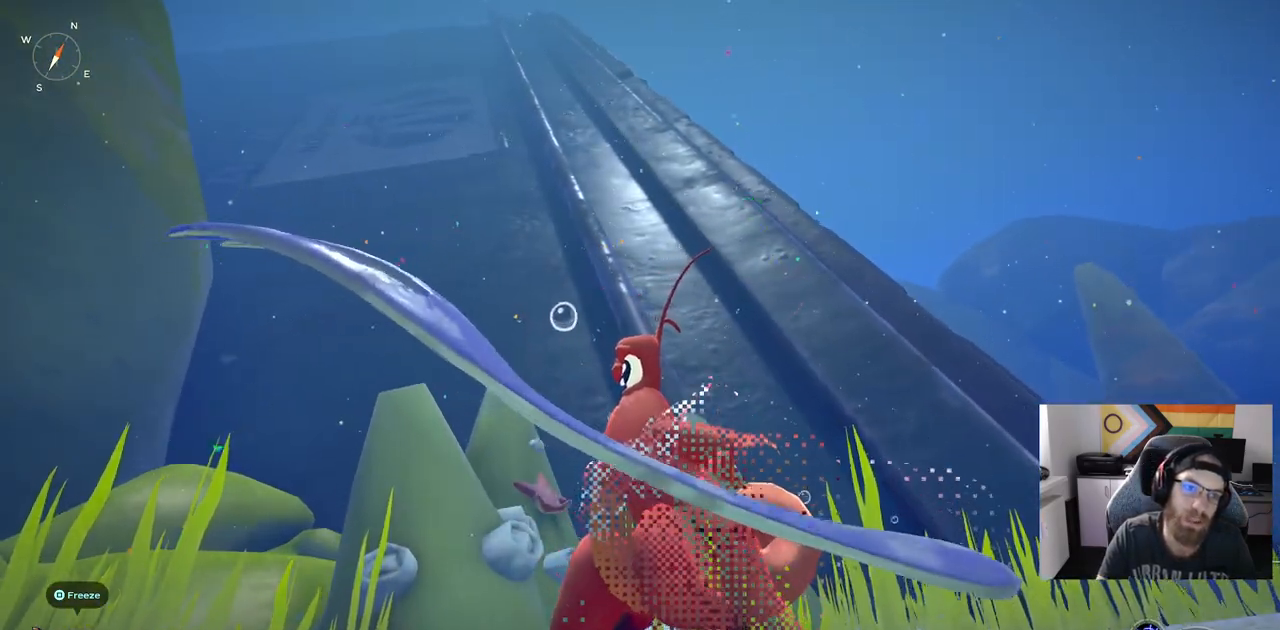
{"dt_ms": 500, "buttons": [], "left_stick": "center", "right_stick": "center", "events": [[233, "left_stick", "center"]]}
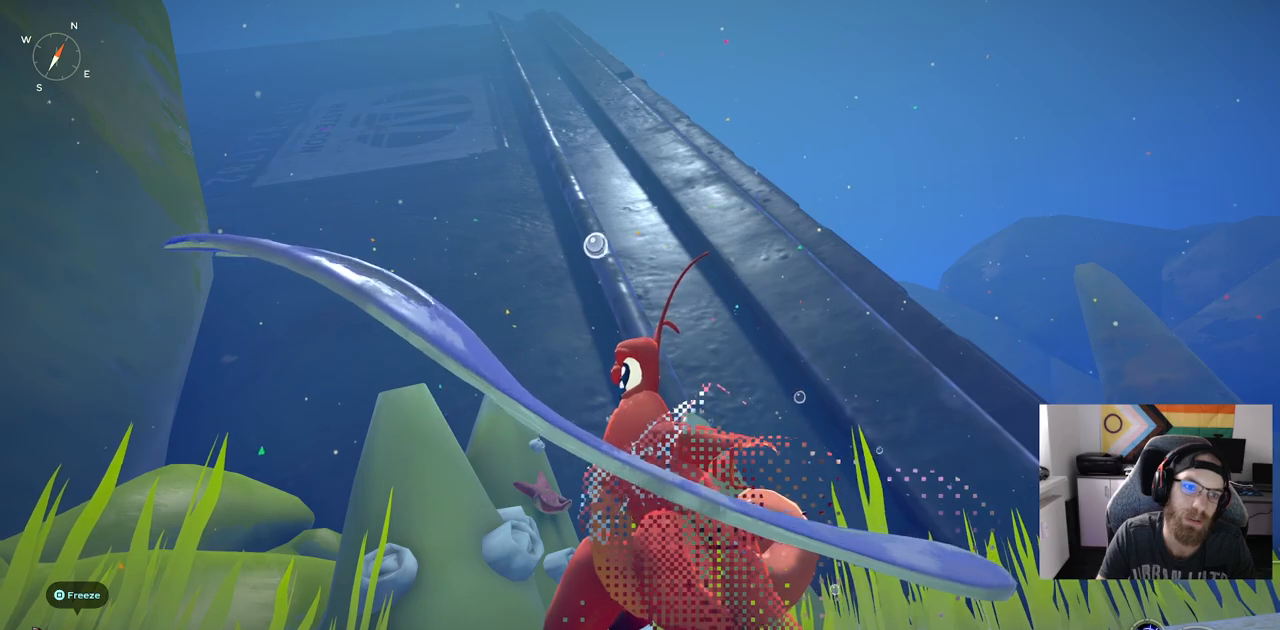
{"dt_ms": 500, "buttons": ["CIRCLE"], "left_stick": "up", "right_stick": "center", "events": [[383, "CIRCLE", "down"], [383, "left_stick", "up"]]}
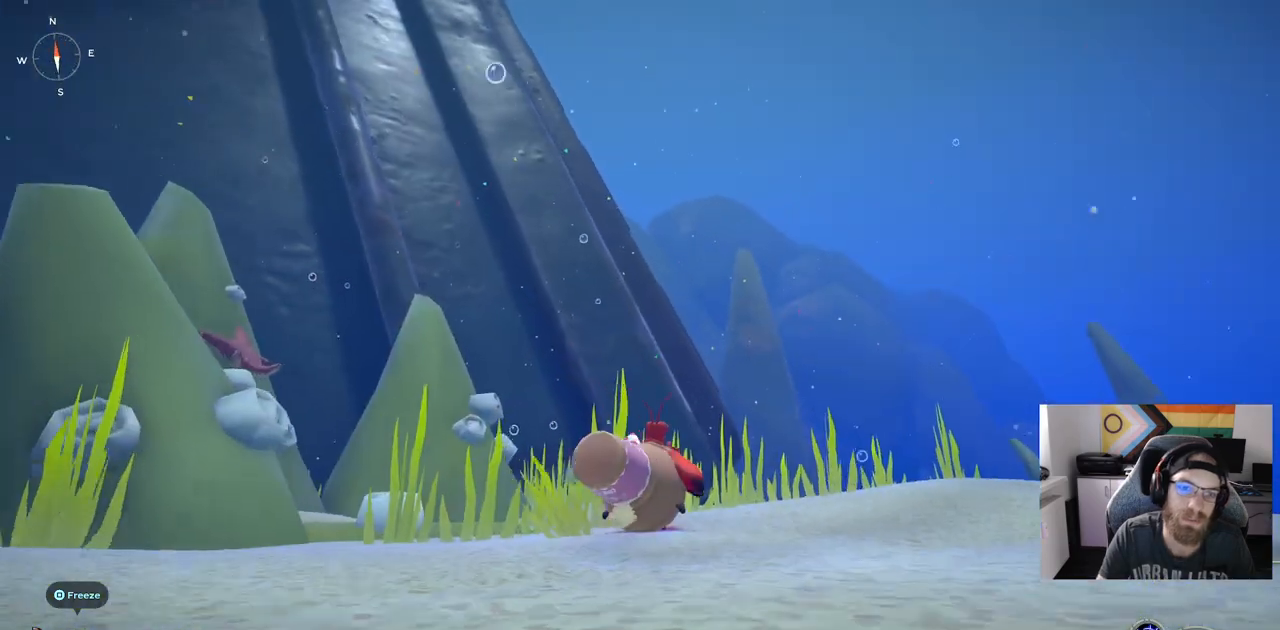
{"dt_ms": 500, "buttons": ["CIRCLE"], "left_stick": "up", "right_stick": "center", "events": []}
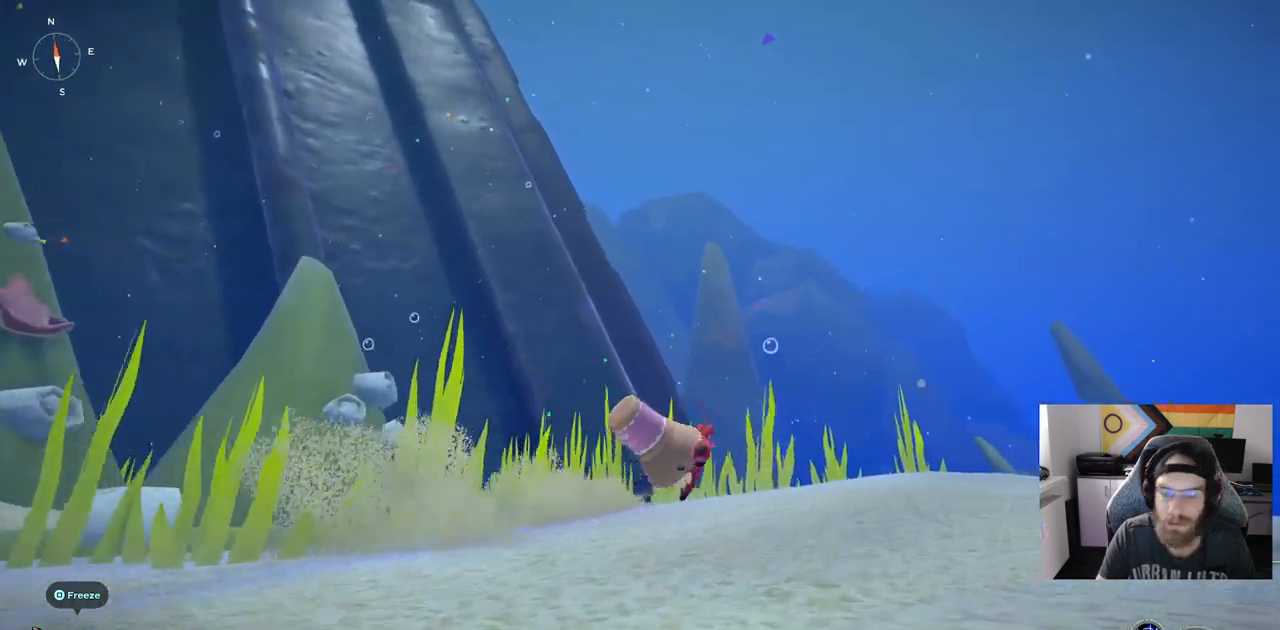
{"dt_ms": 500, "buttons": [], "left_stick": "up", "right_stick": "center", "events": [[83, "CIRCLE", "up"]]}
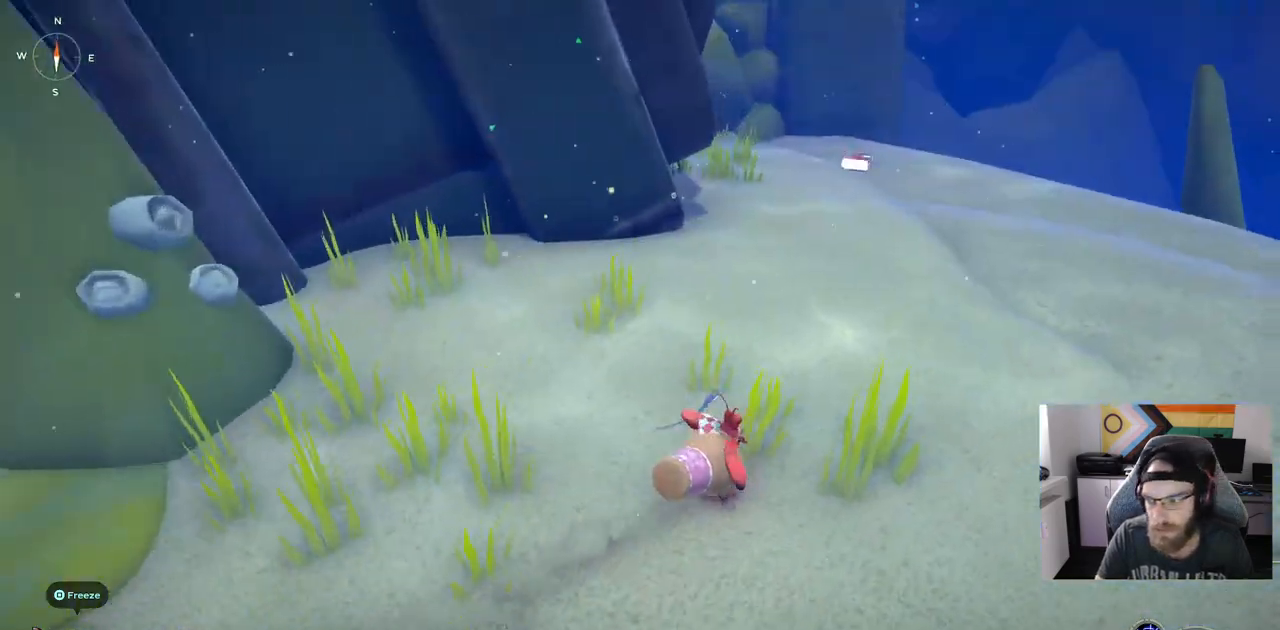
{"dt_ms": 500, "buttons": ["CIRCLE"], "left_stick": "up", "right_stick": "center", "events": [[50, "CIRCLE", "down"]]}
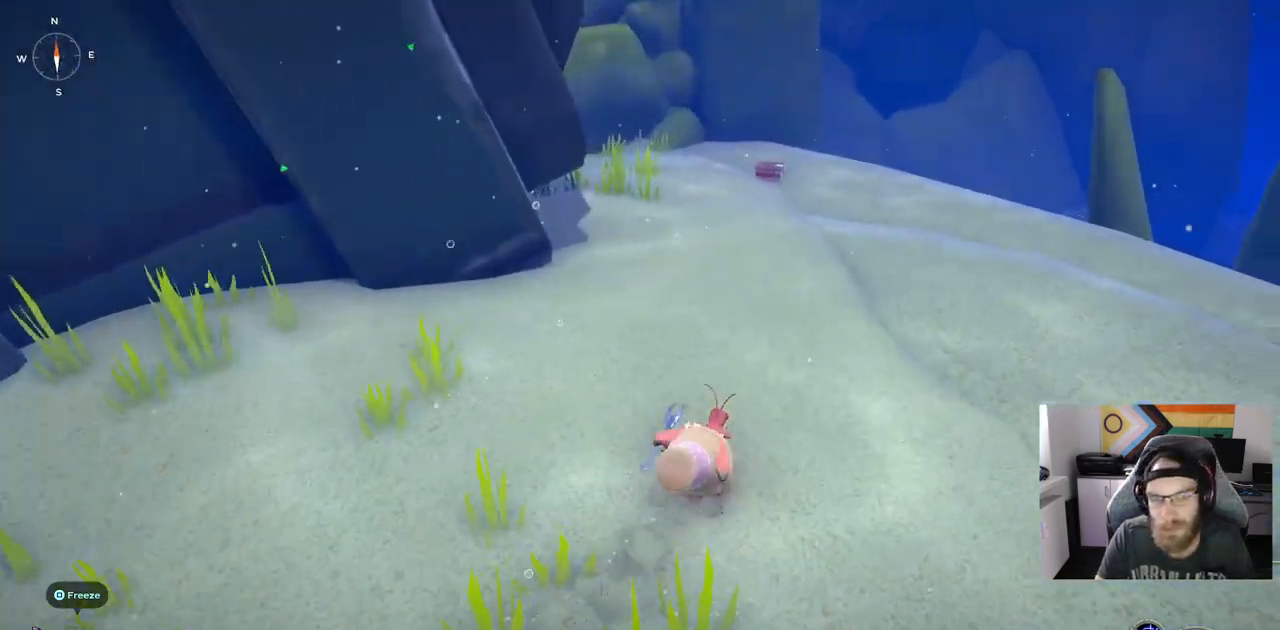
{"dt_ms": 500, "buttons": ["CIRCLE"], "left_stick": "up", "right_stick": "center", "events": []}
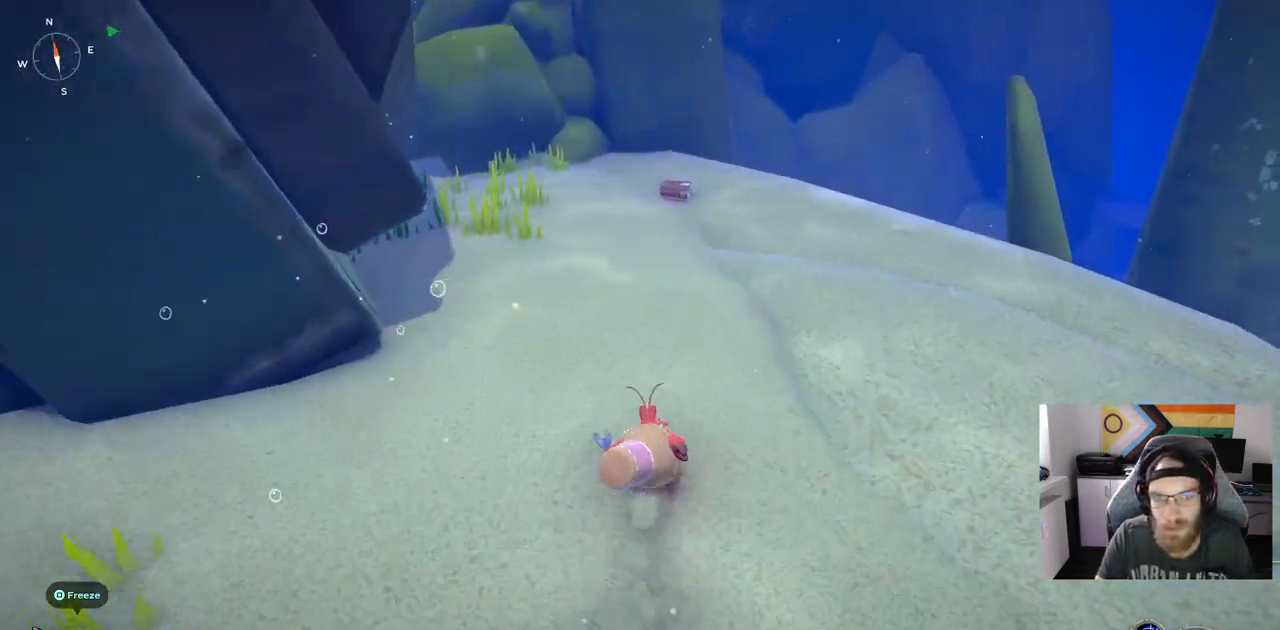
{"dt_ms": 500, "buttons": [], "left_stick": "up", "right_stick": "left", "events": [[167, "CIRCLE", "up"], [467, "right_stick", "left"]]}
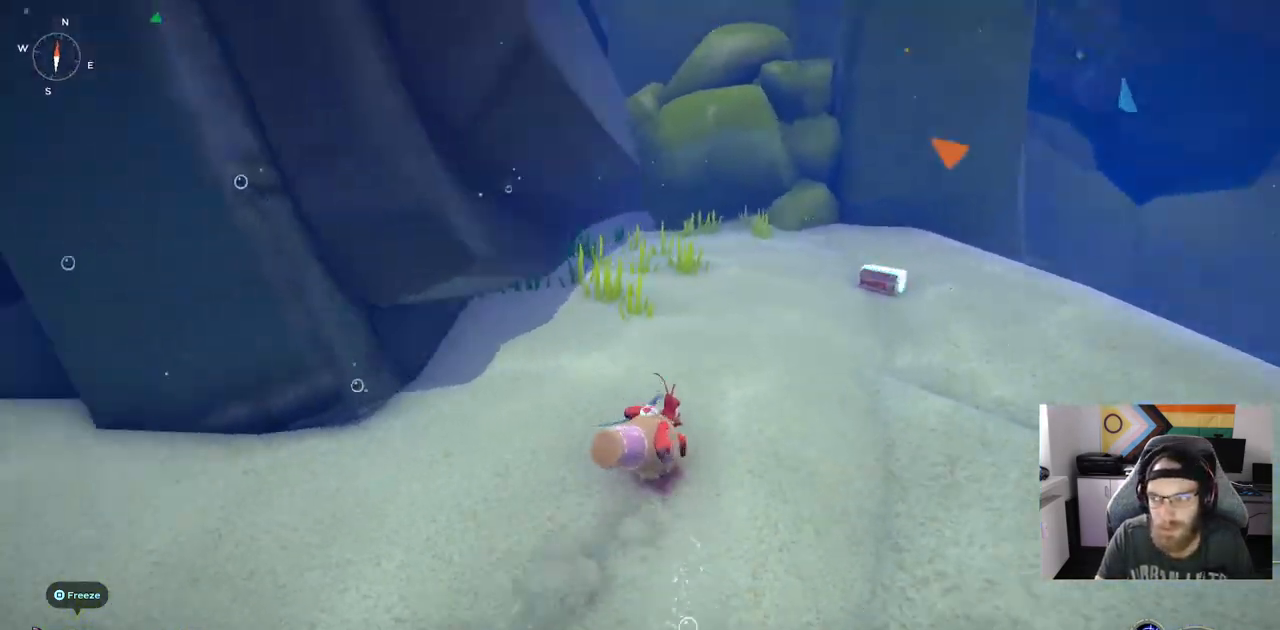
{"dt_ms": 500, "buttons": [], "left_stick": "right", "right_stick": "left", "events": [[233, "left_stick", "right"]]}
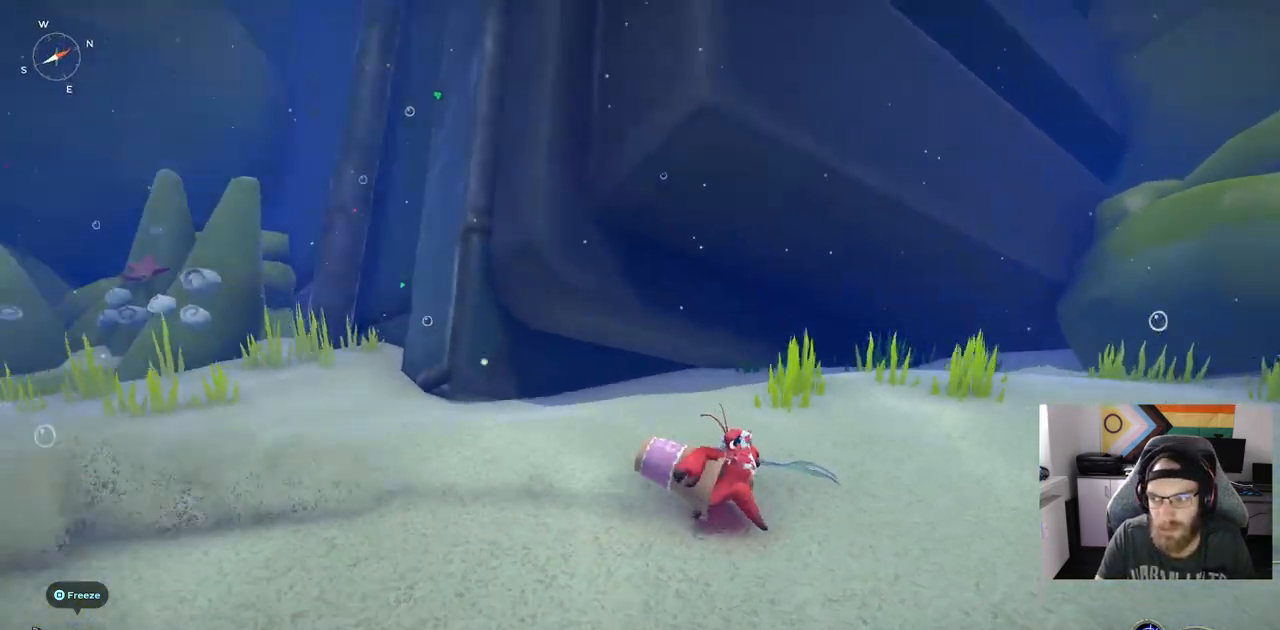
{"dt_ms": 500, "buttons": [], "left_stick": "right", "right_stick": "left", "events": []}
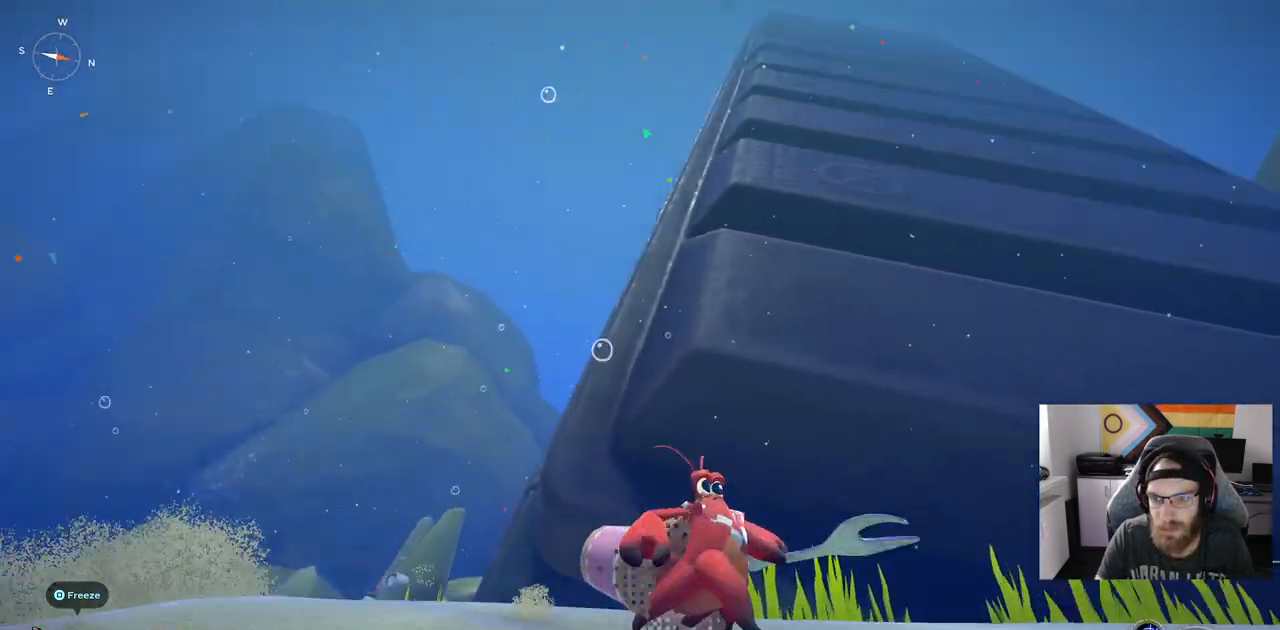
{"dt_ms": 500, "buttons": [], "left_stick": "right", "right_stick": "center", "events": [[17, "right_stick", "up-right"], [117, "right_stick", "center"]]}
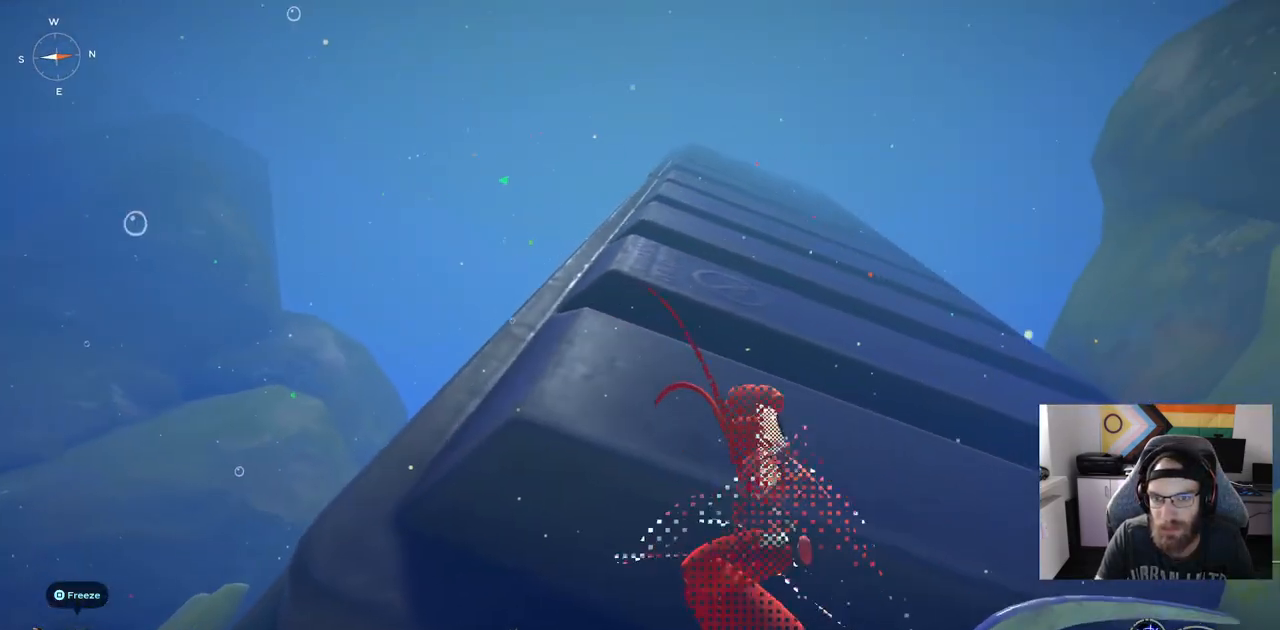
{"dt_ms": 500, "buttons": [], "left_stick": "center", "right_stick": "center", "events": [[300, "left_stick", "center"]]}
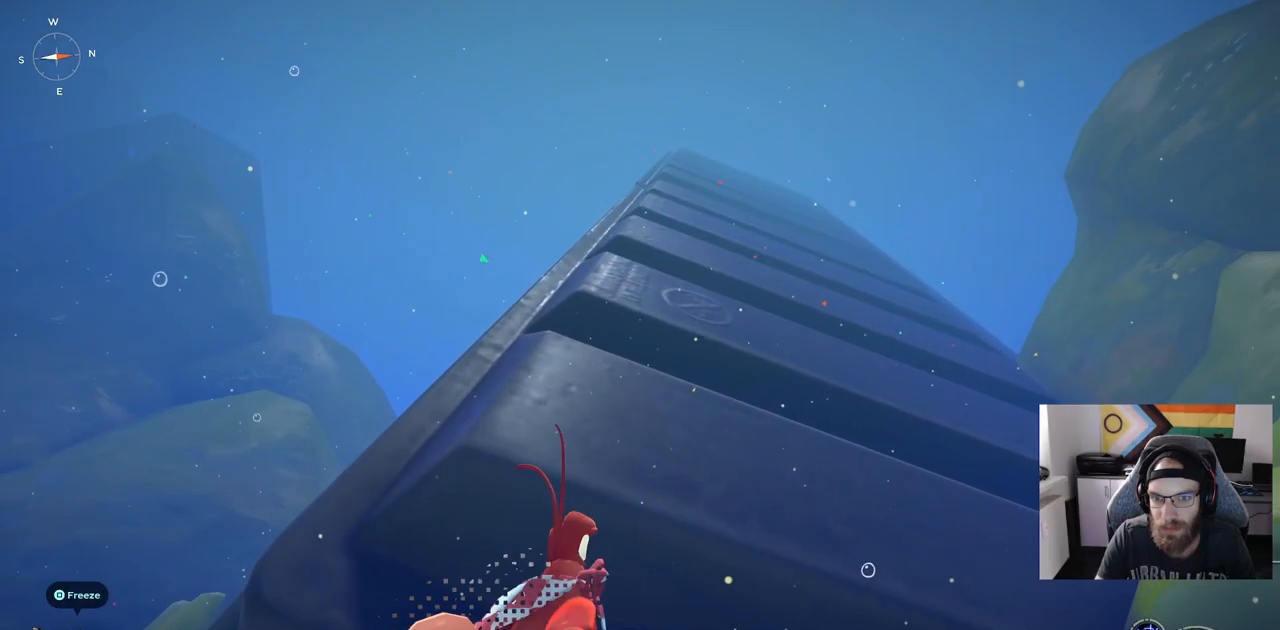
{"dt_ms": 500, "buttons": [], "left_stick": "center", "right_stick": "center", "events": []}
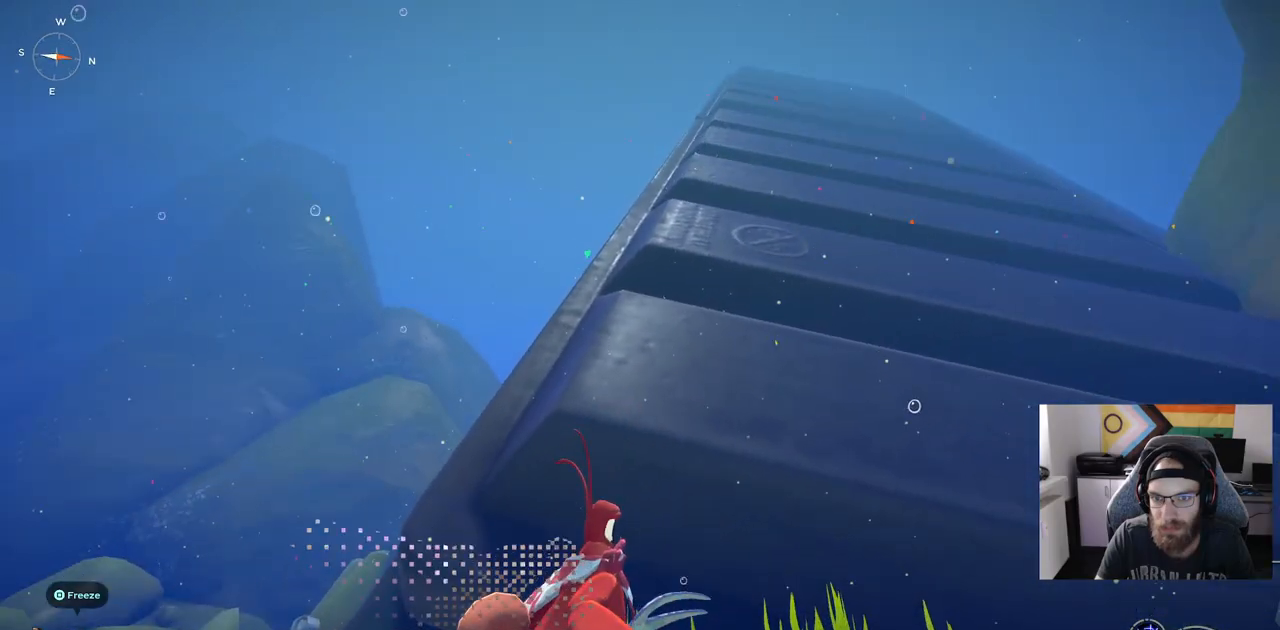
{"dt_ms": 500, "buttons": [], "left_stick": "center", "right_stick": "center", "events": []}
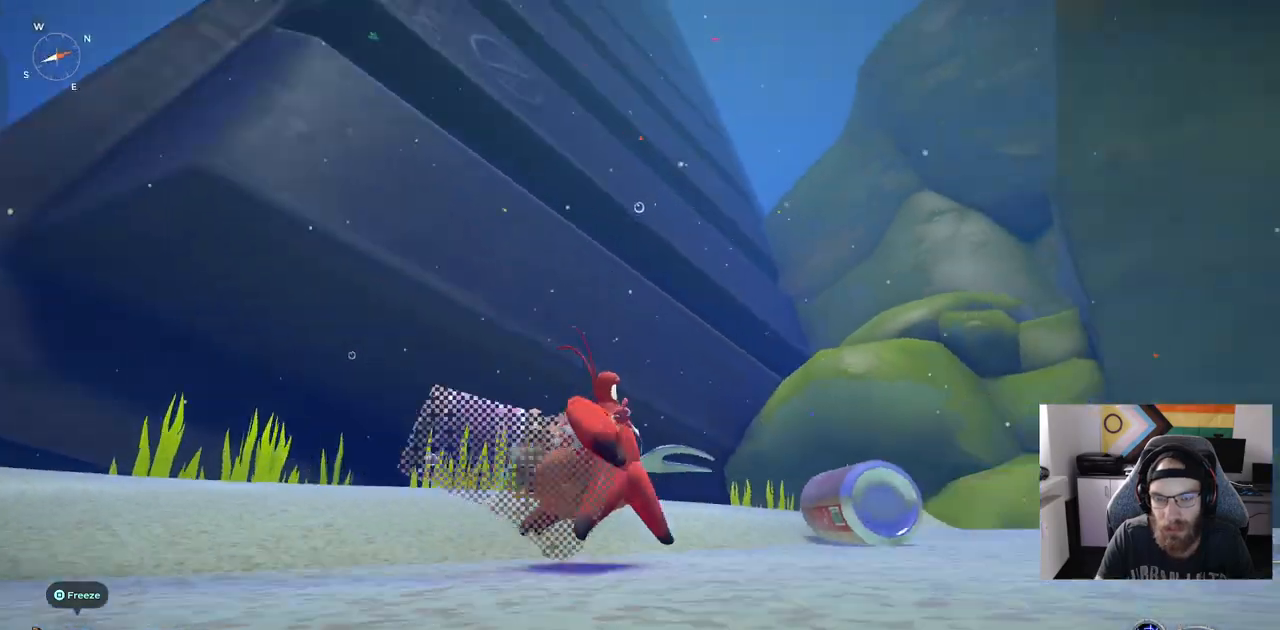
{"dt_ms": 1000, "buttons": ["CIRCLE"], "left_stick": "up-right", "right_stick": "down-right"}
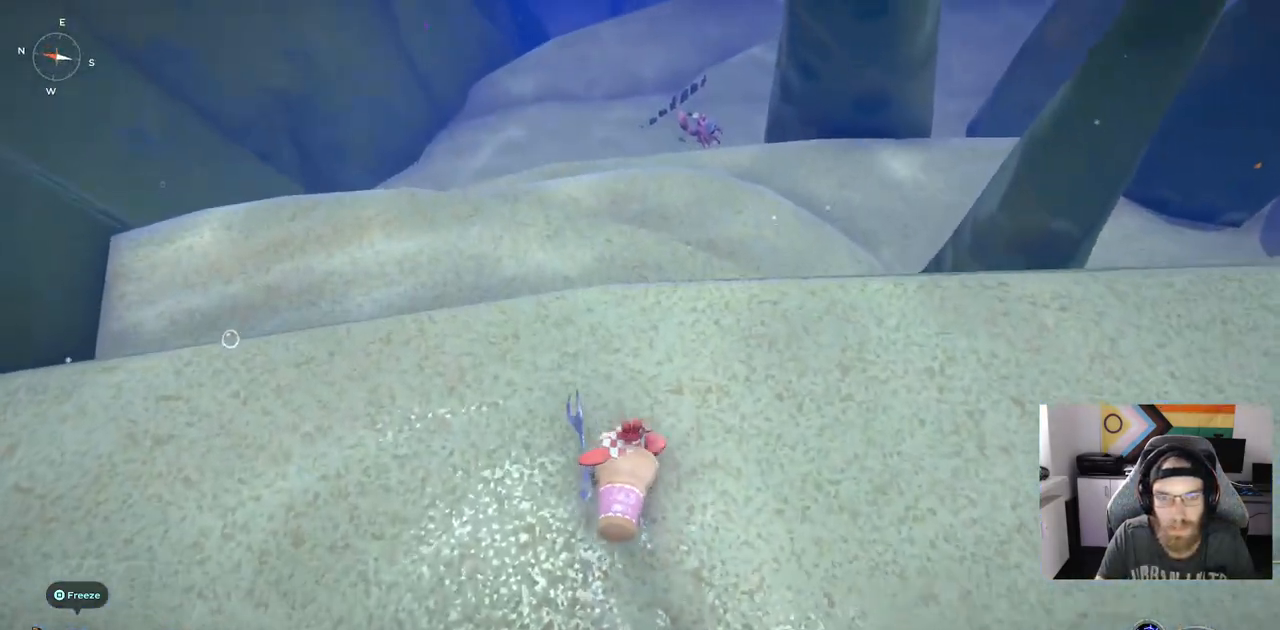
{"dt_ms": 500, "buttons": ["CIRCLE"], "left_stick": "up-right", "right_stick": "center", "events": [[250, "right_stick", "center"]]}
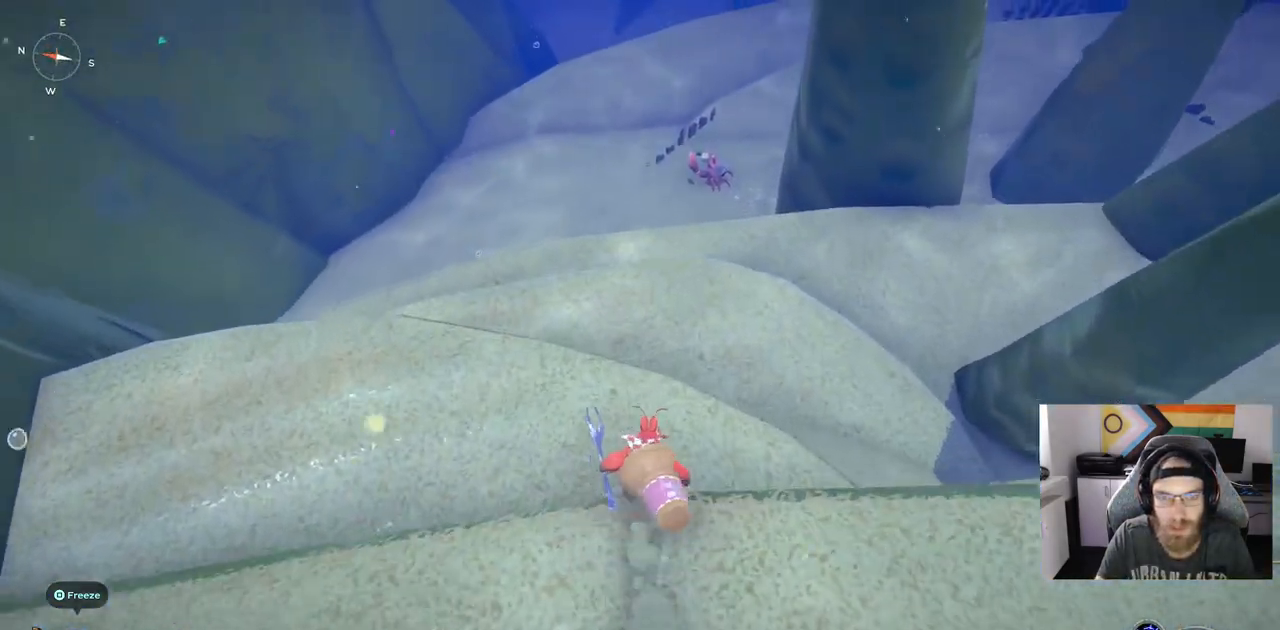
{"dt_ms": 500, "buttons": [], "left_stick": "up-right", "right_stick": "center", "events": [[383, "CIRCLE", "up"]]}